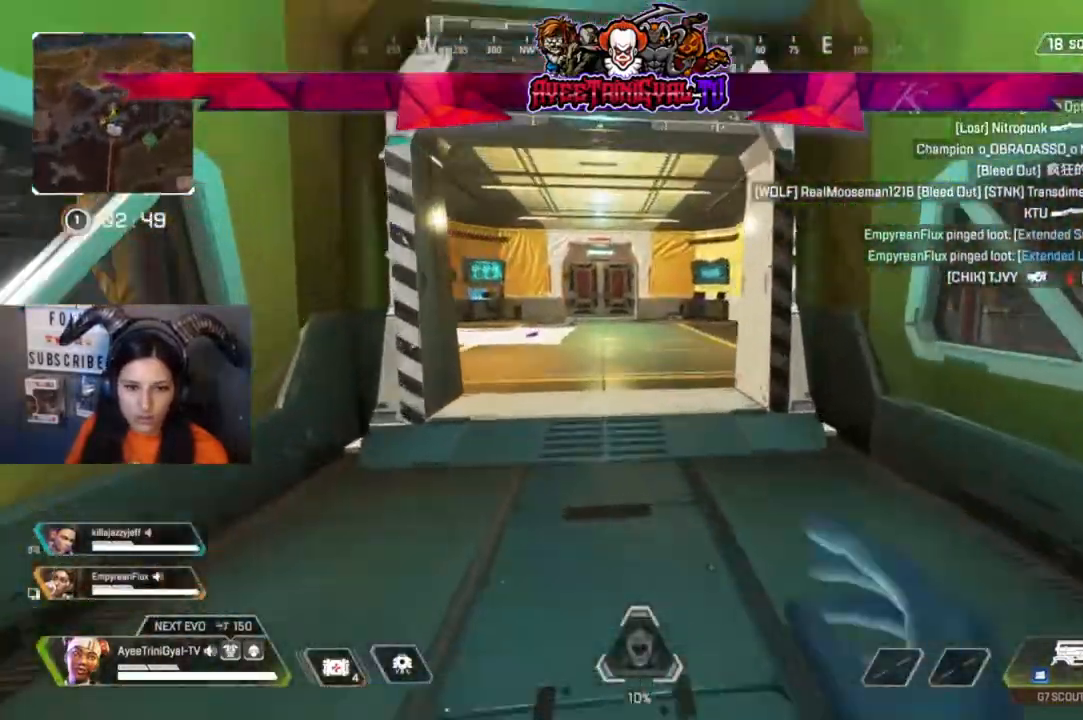
Gameplay with a controller (Xbox layout); each line is a JSON object with the inputs held at the frame after it. "events" lists button and stick changes between this image and that frame as [ms after this image, input, new state], when the widget could be followed in between.
{"buttons": [], "left_stick": "up", "right_stick": "center"}
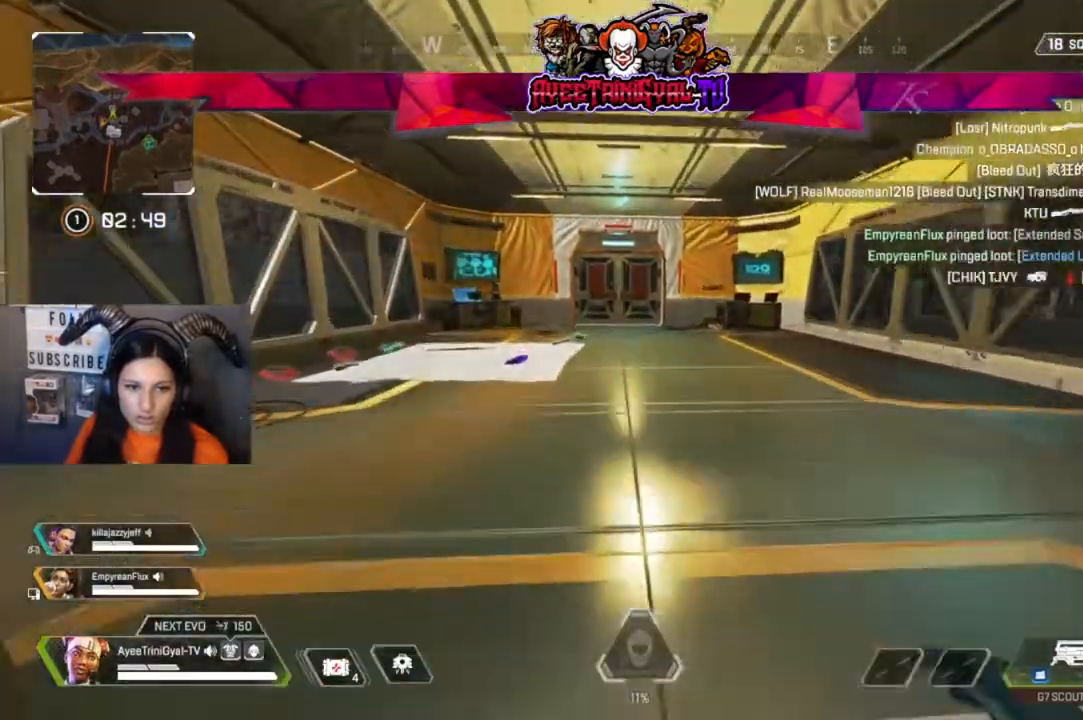
{"buttons": [], "left_stick": "up", "right_stick": "down-left", "events": [[167, "right_stick", "down-left"], [367, "right_stick", "center"], [500, "right_stick", "down-left"]]}
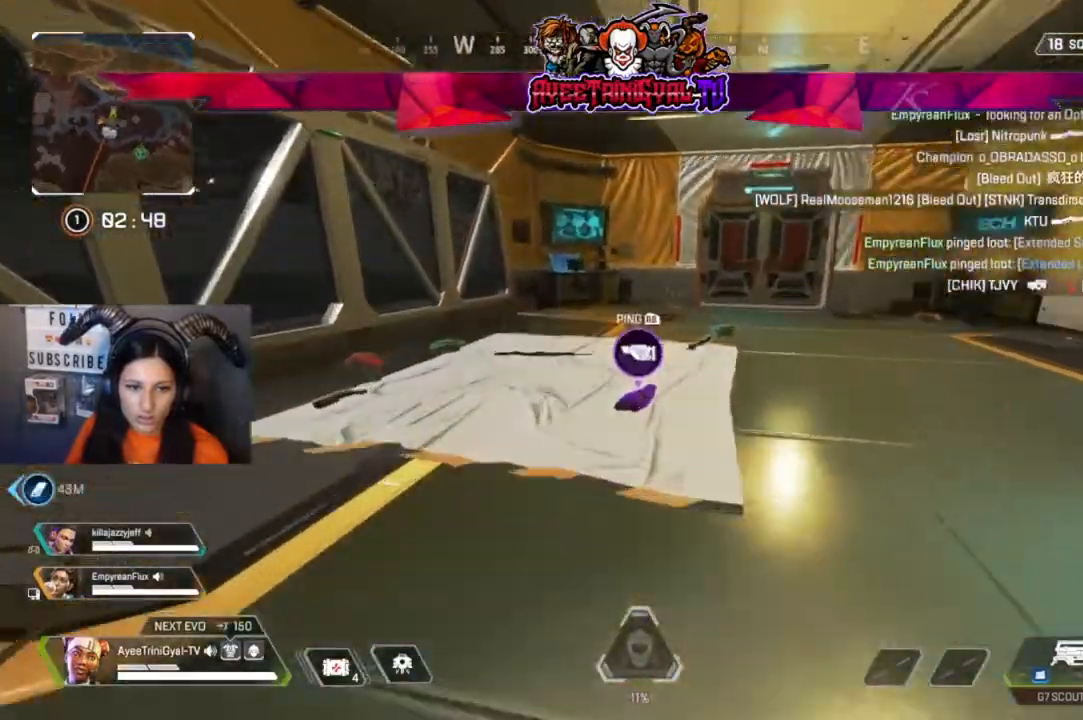
{"buttons": [], "left_stick": "up-right", "right_stick": "center", "events": [[100, "right_stick", "center"], [267, "right_stick", "down-left"], [300, "left_stick", "up-left"], [400, "right_stick", "center"], [467, "left_stick", "up-right"]]}
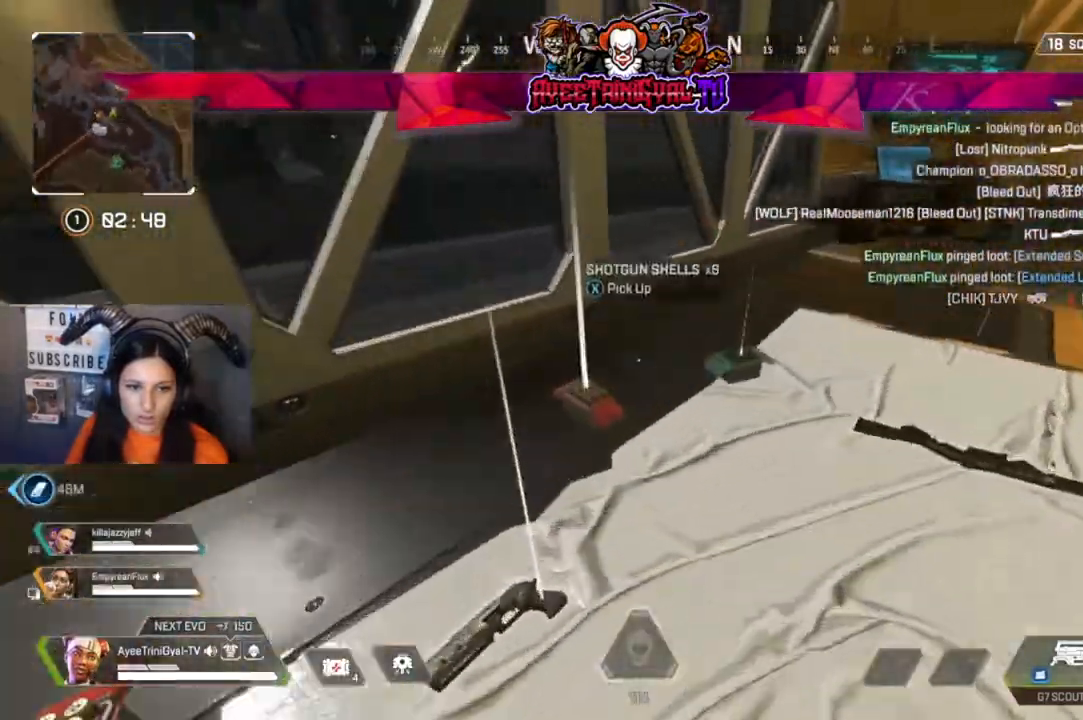
{"buttons": [], "left_stick": "down-right", "right_stick": "right", "events": [[200, "X", "down"], [233, "left_stick", "center"], [300, "X", "up"], [400, "left_stick", "down-right"], [500, "right_stick", "right"]]}
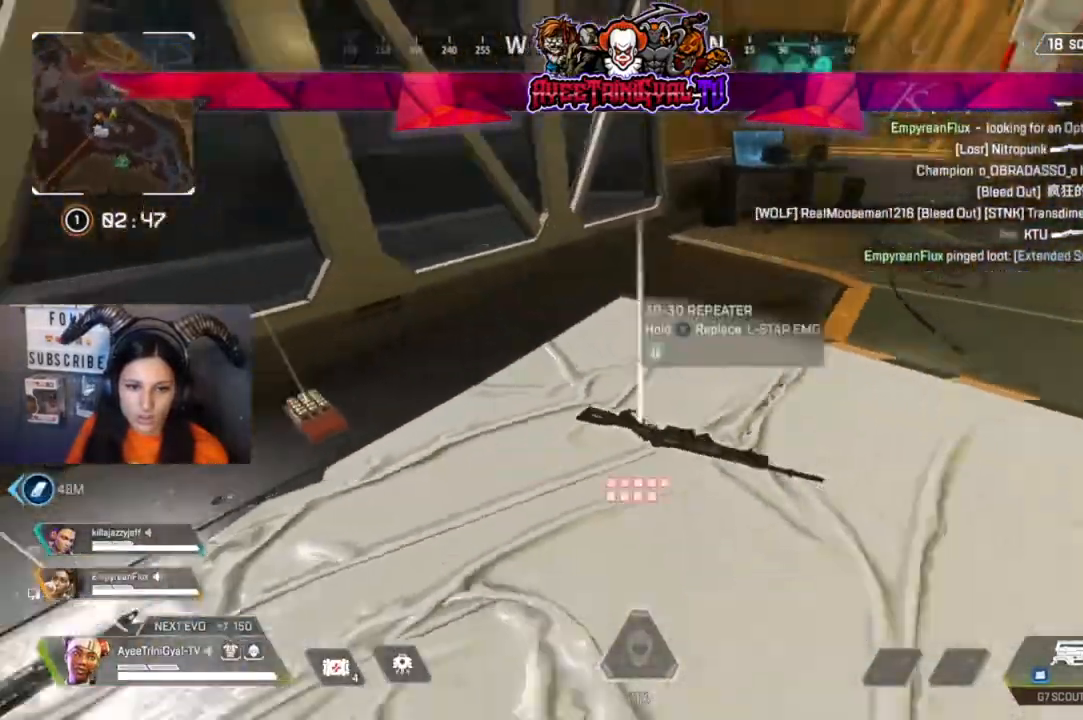
{"buttons": [], "left_stick": "up", "right_stick": "center", "events": [[100, "left_stick", "right"], [167, "right_stick", "center"], [333, "left_stick", "up"]]}
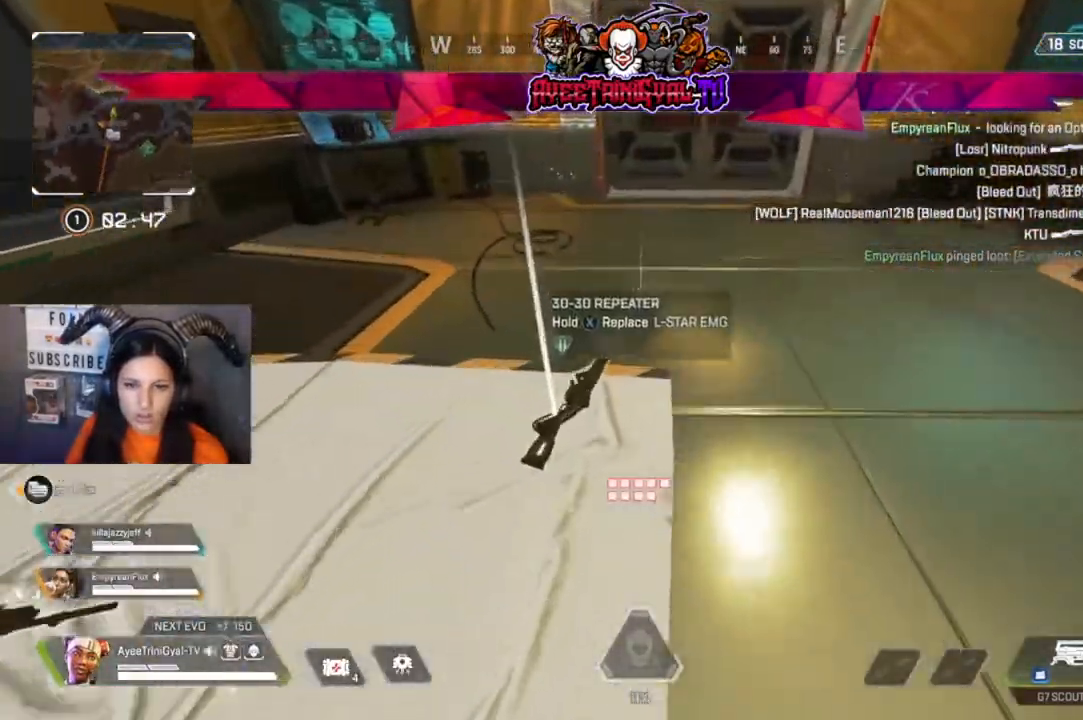
{"buttons": [], "left_stick": "up-right", "right_stick": "center", "events": [[200, "left_stick", "up-right"], [233, "X", "down"], [367, "X", "up"]]}
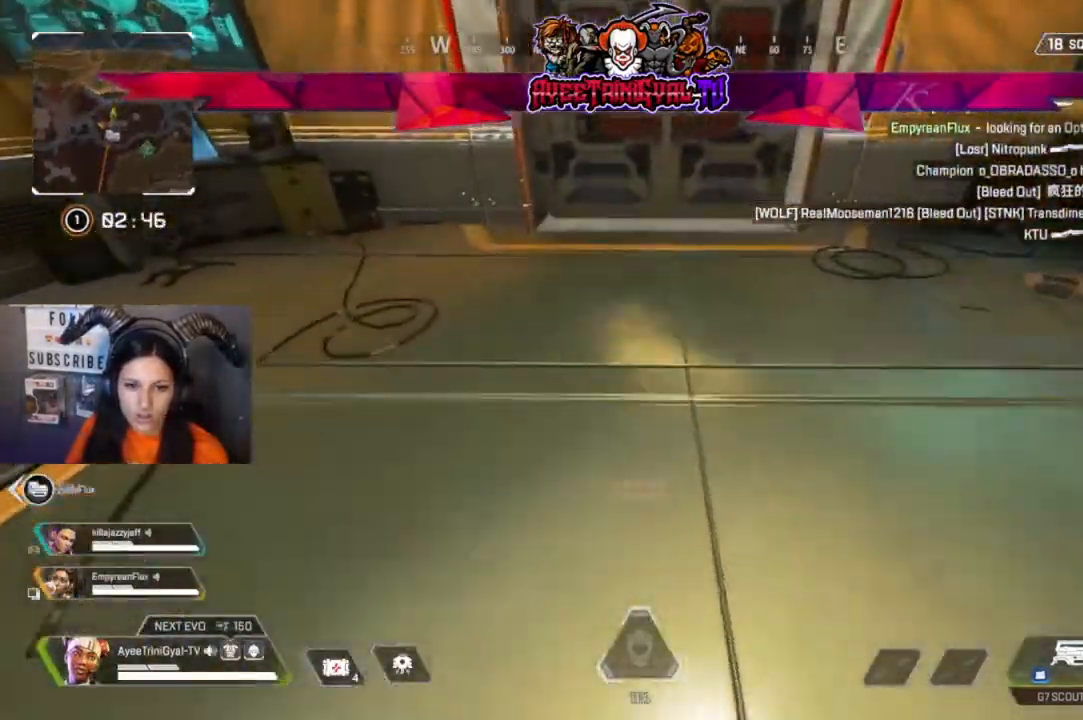
{"buttons": [], "left_stick": "center", "right_stick": "center", "events": [[67, "right_stick", "right"], [233, "left_stick", "up"], [233, "right_stick", "center"], [400, "X", "down"], [467, "left_stick", "center"], [500, "X", "up"]]}
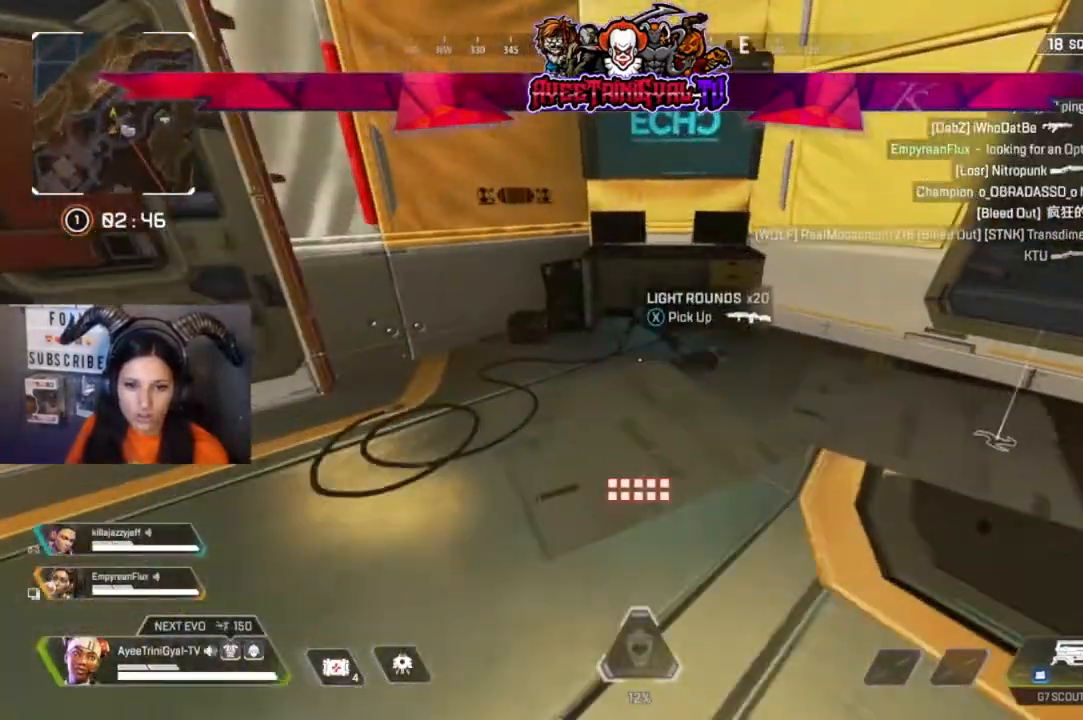
{"buttons": [], "left_stick": "left", "right_stick": "left", "events": [[67, "left_stick", "down-right"], [200, "right_stick", "left"], [233, "left_stick", "down"], [500, "left_stick", "left"]]}
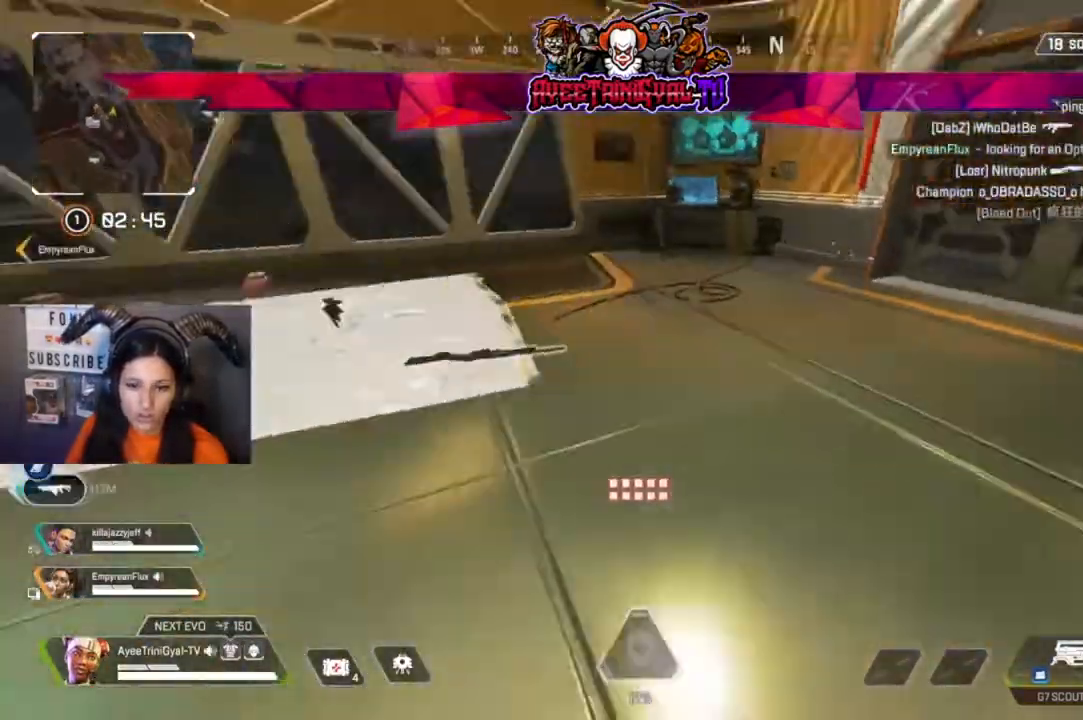
{"buttons": [], "left_stick": "up-left", "right_stick": "center", "events": [[133, "right_stick", "center"], [333, "left_stick", "up-left"]]}
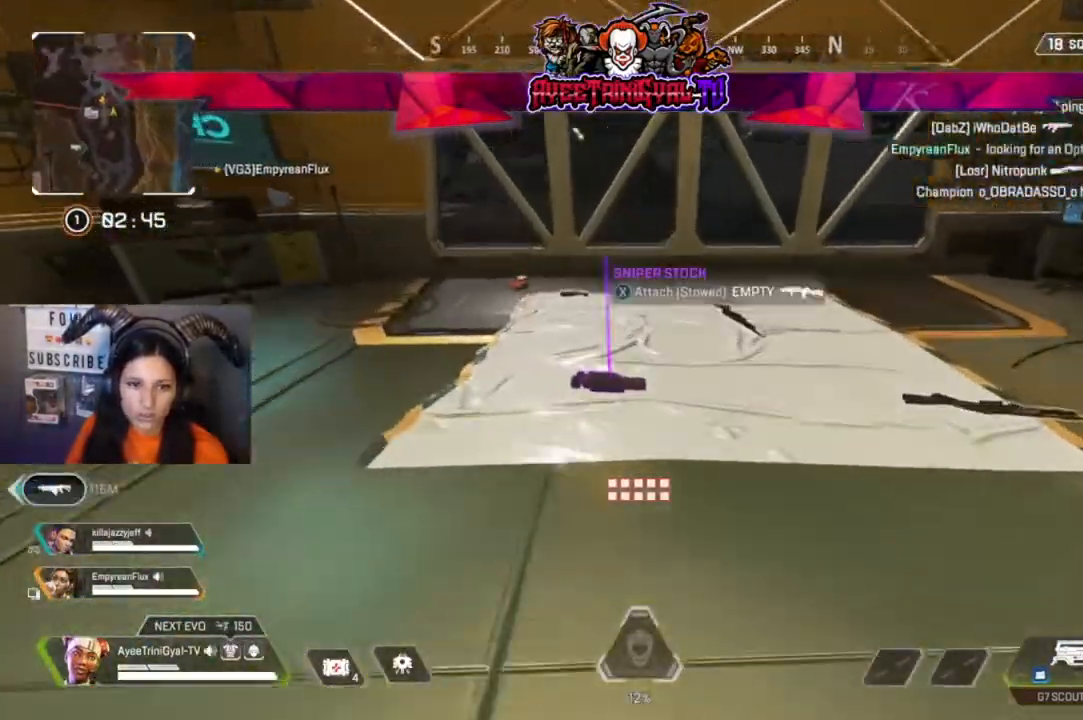
{"buttons": ["L3"], "left_stick": "up-left", "right_stick": "left", "events": [[233, "right_stick", "left"], [467, "L3", "down"]]}
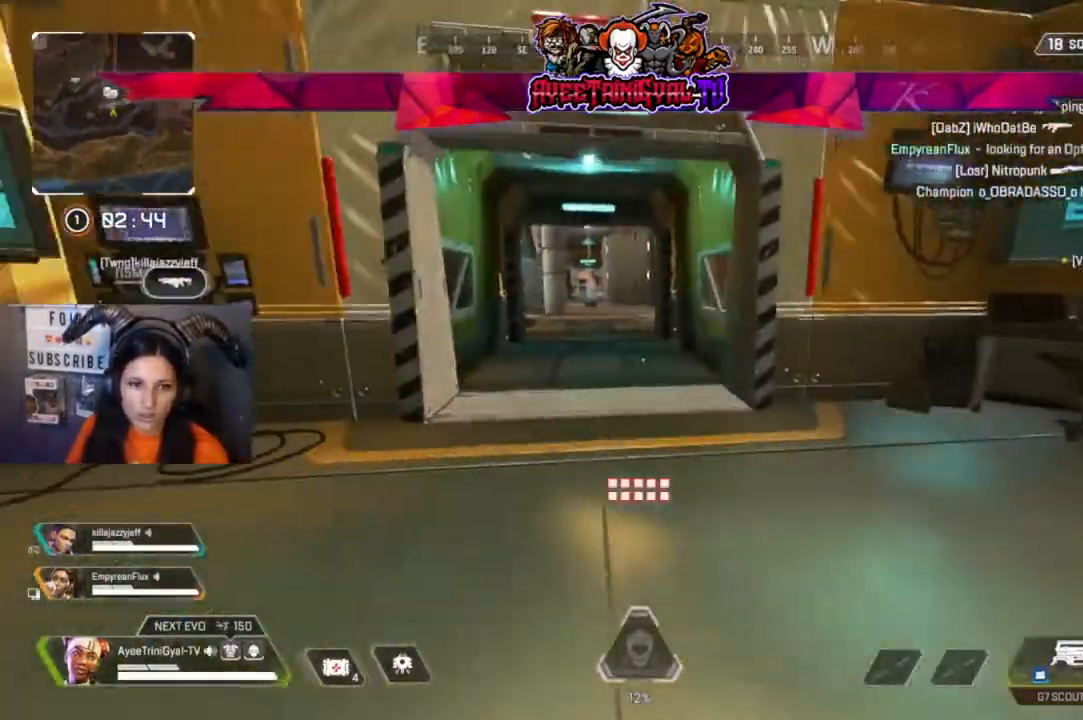
{"buttons": [], "left_stick": "up", "right_stick": "center"}
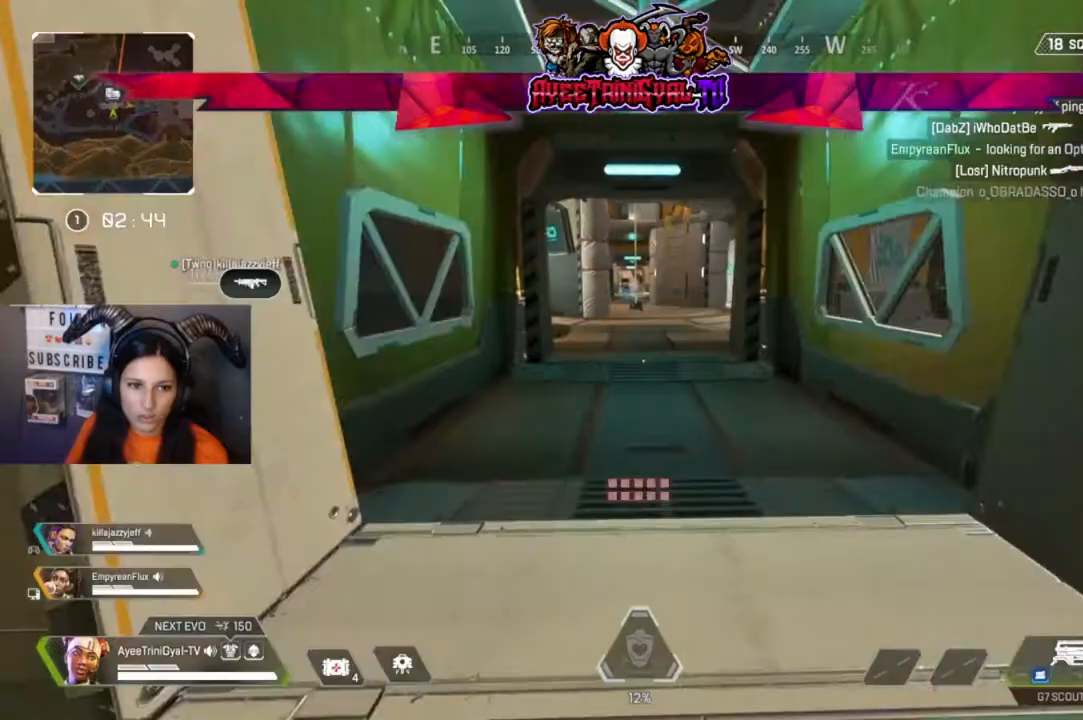
{"buttons": [], "left_stick": "up", "right_stick": "center", "events": []}
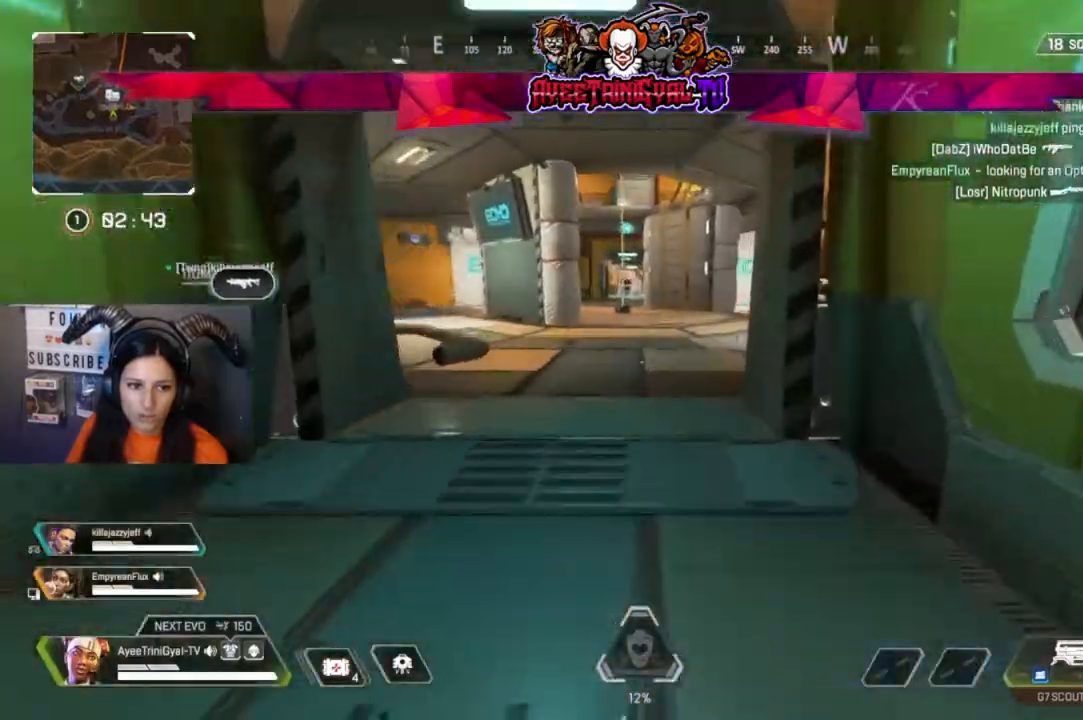
{"buttons": [], "left_stick": "up", "right_stick": "center", "events": [[300, "right_stick", "left"], [500, "right_stick", "center"]]}
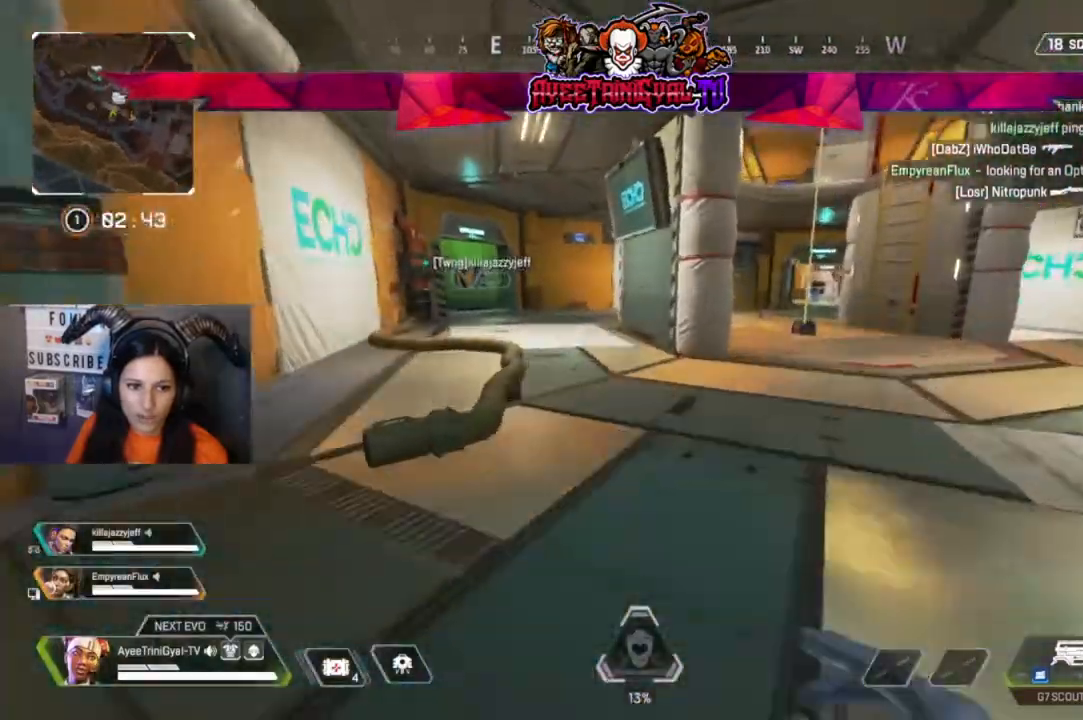
{"buttons": [], "left_stick": "up", "right_stick": "left", "events": [[500, "right_stick", "left"]]}
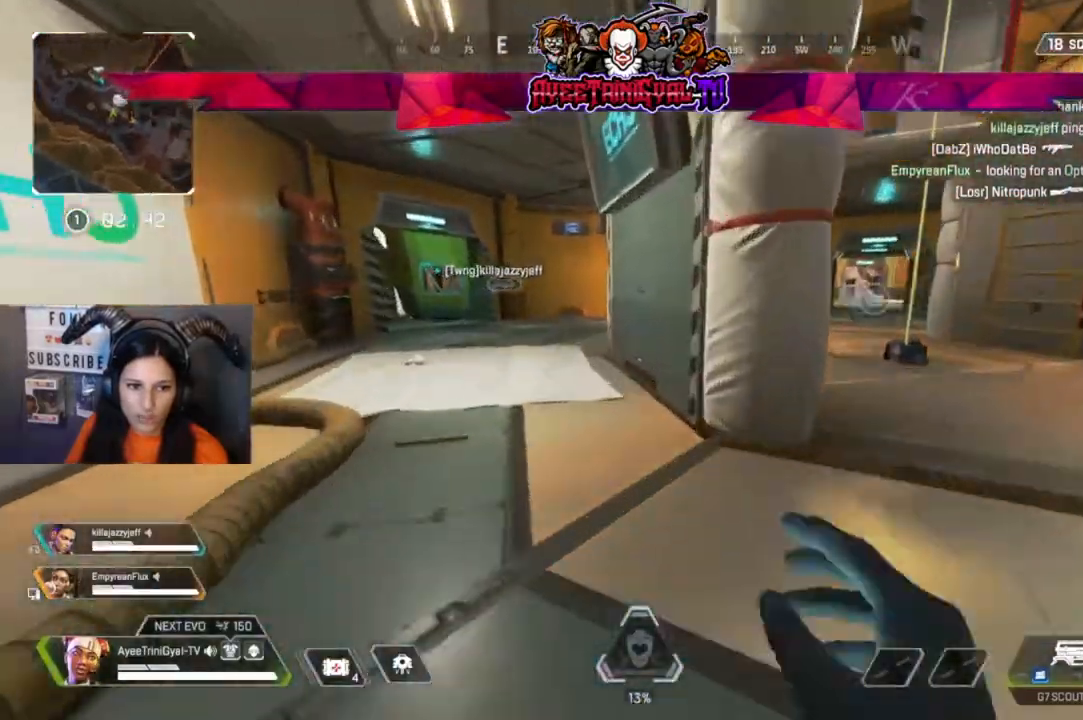
{"buttons": [], "left_stick": "up", "right_stick": "center", "events": [[167, "right_stick", "center"]]}
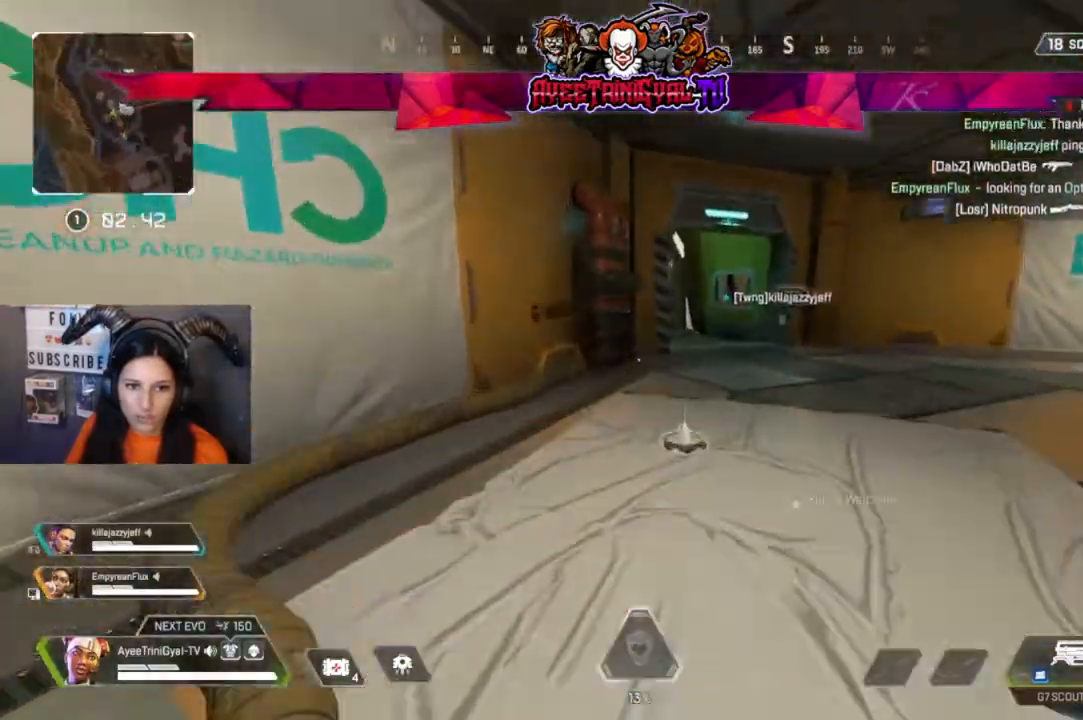
{"buttons": [], "left_stick": "up", "right_stick": "center", "events": []}
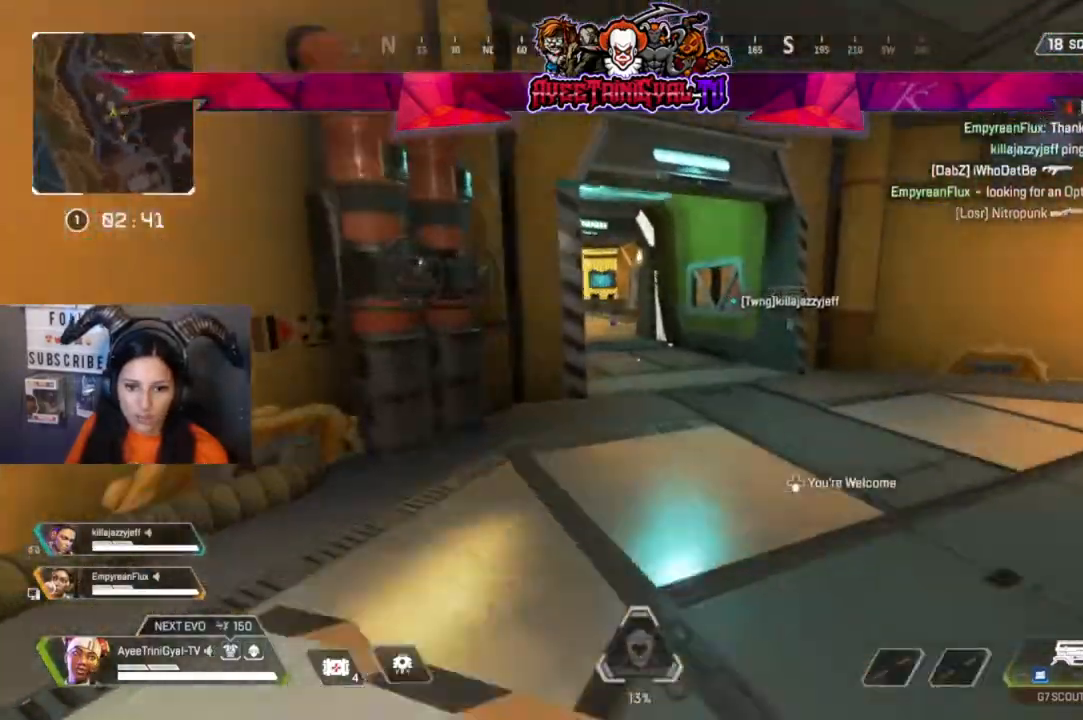
{"buttons": [], "left_stick": "up", "right_stick": "center", "events": [[67, "DPAD_DOWN", "down"], [300, "DPAD_DOWN", "up"]]}
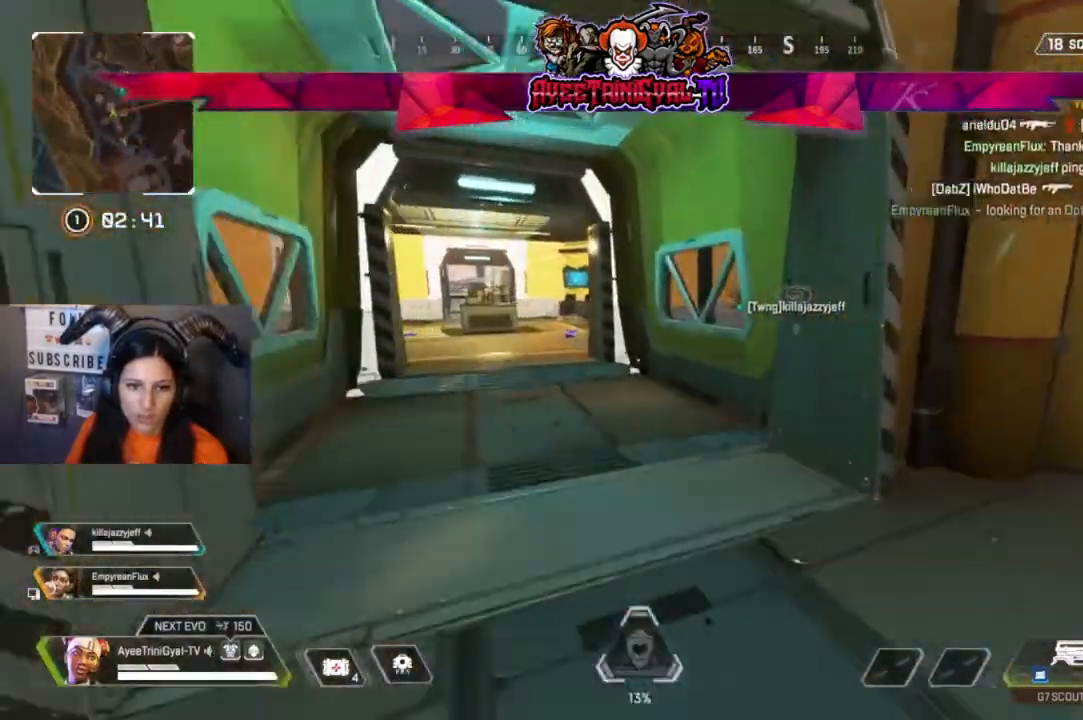
{"buttons": [], "left_stick": "up", "right_stick": "center", "events": [[100, "right_stick", "left"], [200, "right_stick", "center"]]}
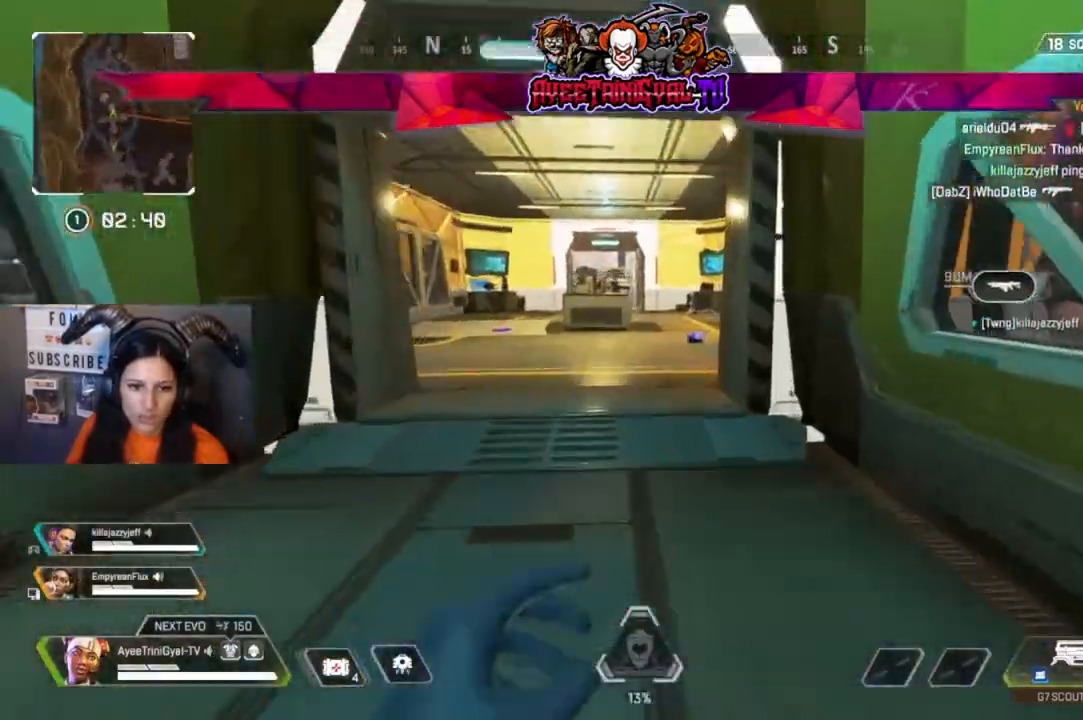
{"buttons": [], "left_stick": "up", "right_stick": "center", "events": []}
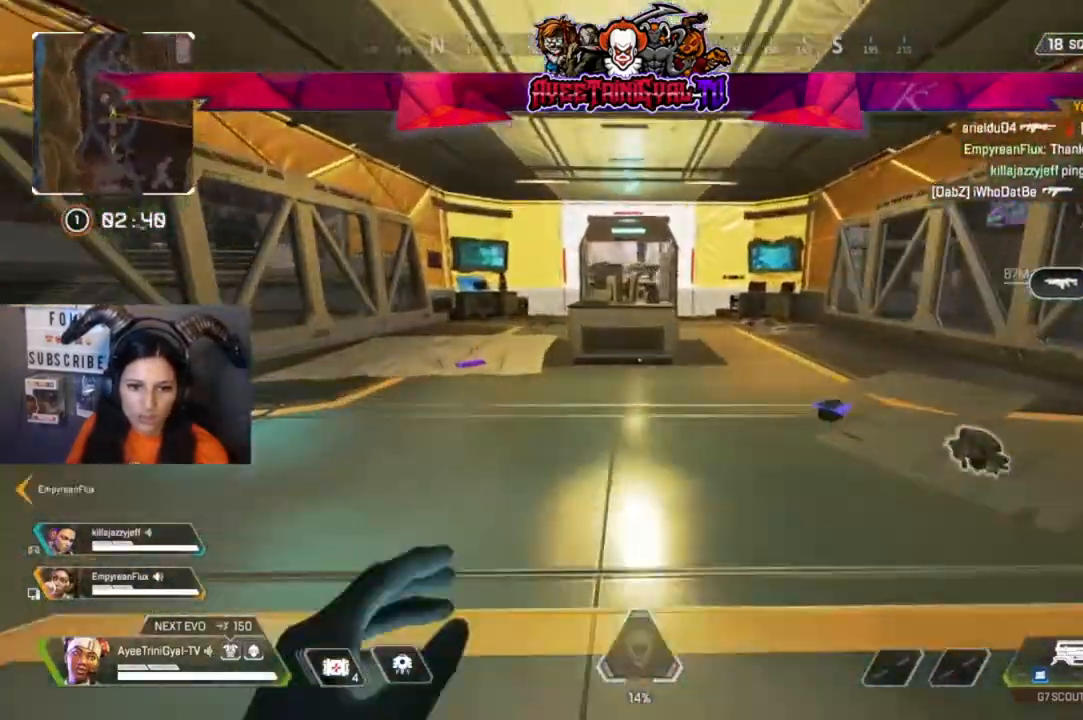
{"buttons": [], "left_stick": "up-right", "right_stick": "center", "events": [[500, "left_stick", "up-right"]]}
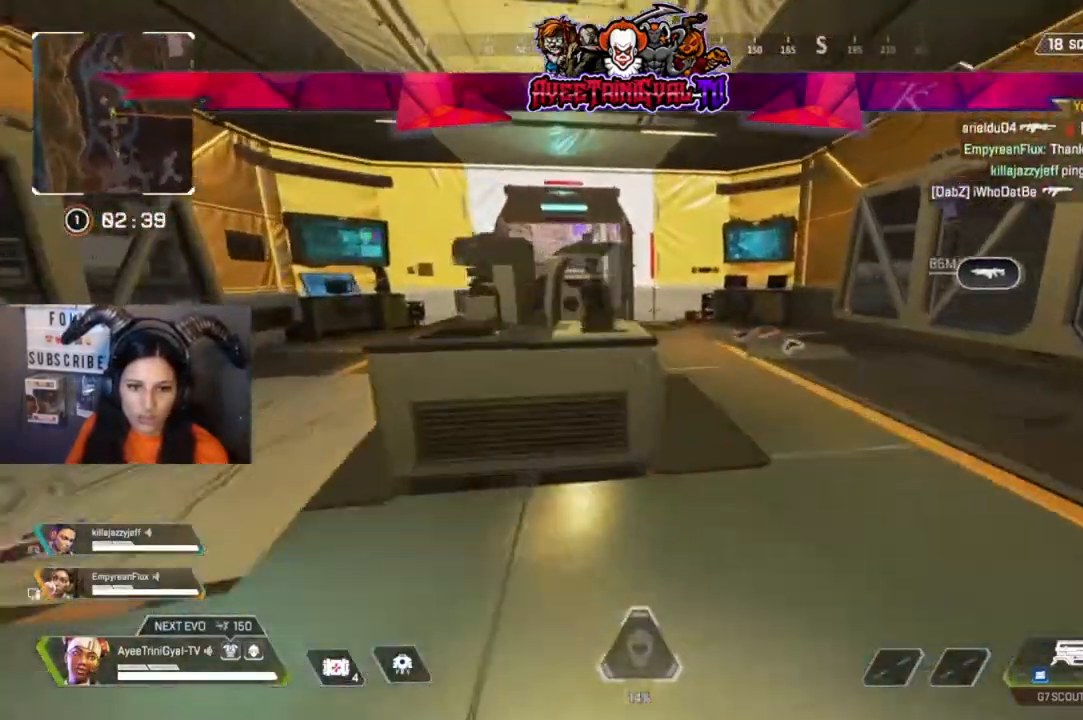
{"buttons": [], "left_stick": "up-right", "right_stick": "center", "events": []}
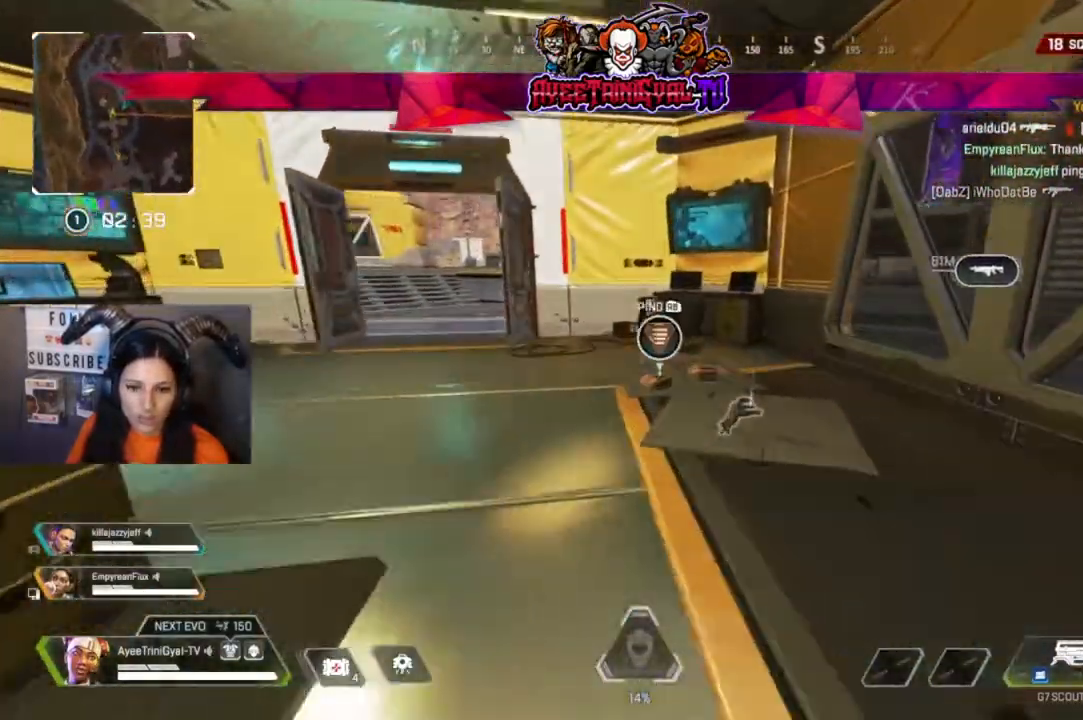
{"buttons": [], "left_stick": "center", "right_stick": "center", "events": [[67, "Y", "down"], [100, "left_stick", "center"], [167, "Y", "up"], [333, "right_stick", "down"], [467, "right_stick", "center"]]}
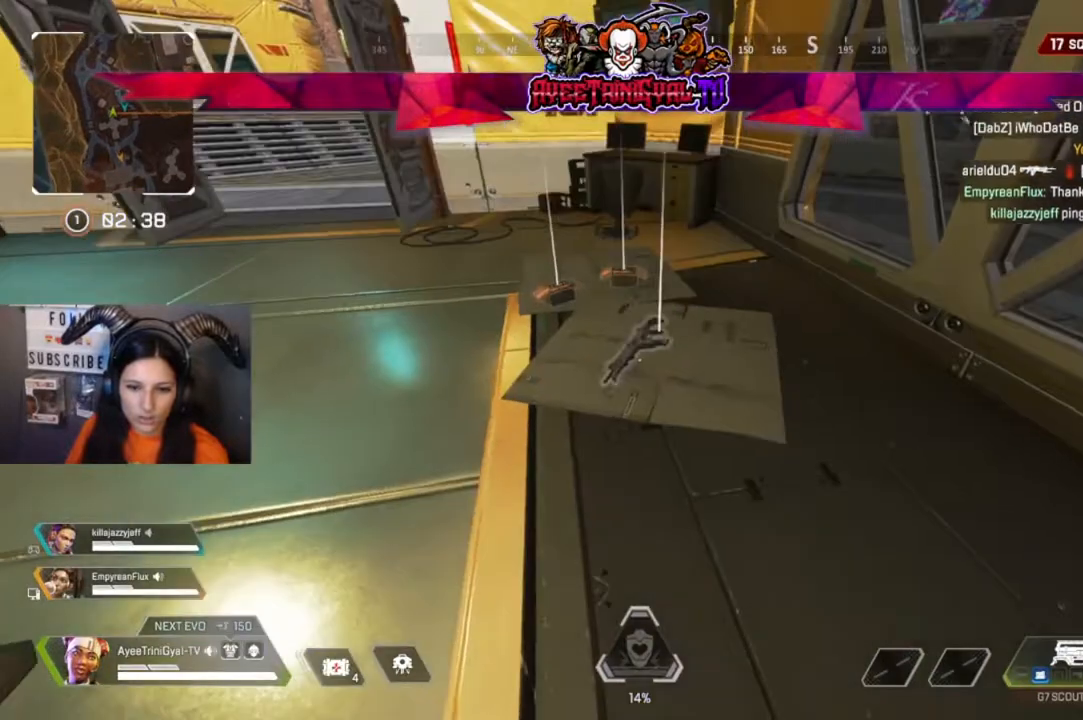
{"buttons": ["X"], "left_stick": "center", "right_stick": "center", "events": [[100, "Y", "down"], [233, "Y", "up"], [333, "X", "down"]]}
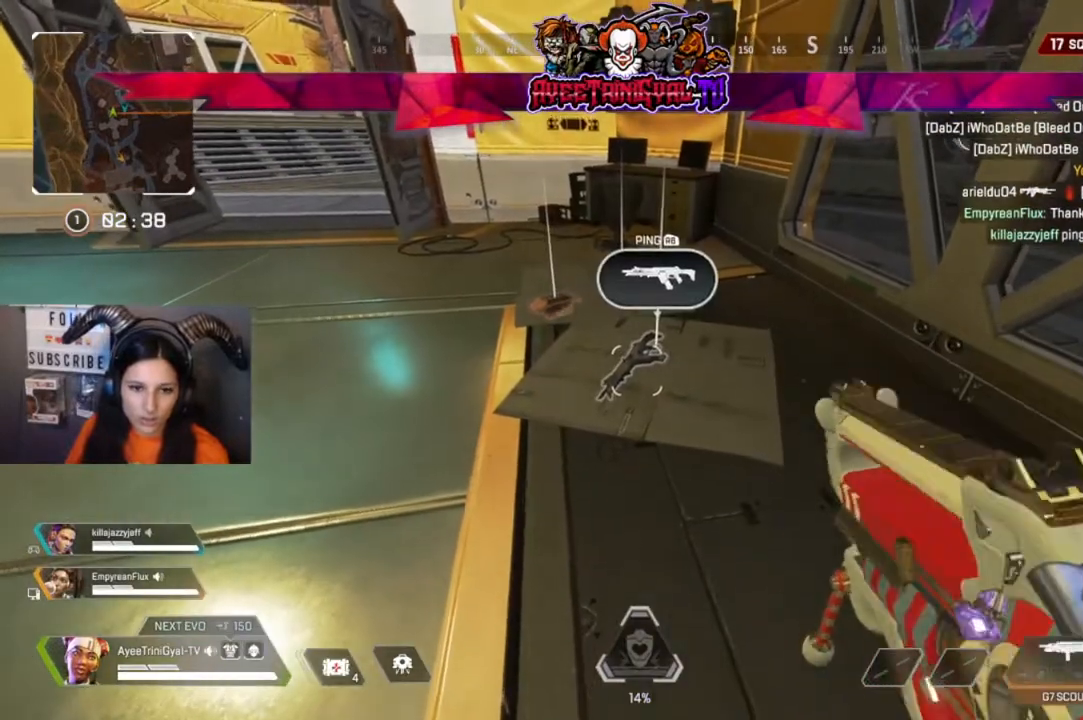
{"buttons": [], "left_stick": "up", "right_stick": "center", "events": [[333, "left_stick", "up"], [500, "X", "up"]]}
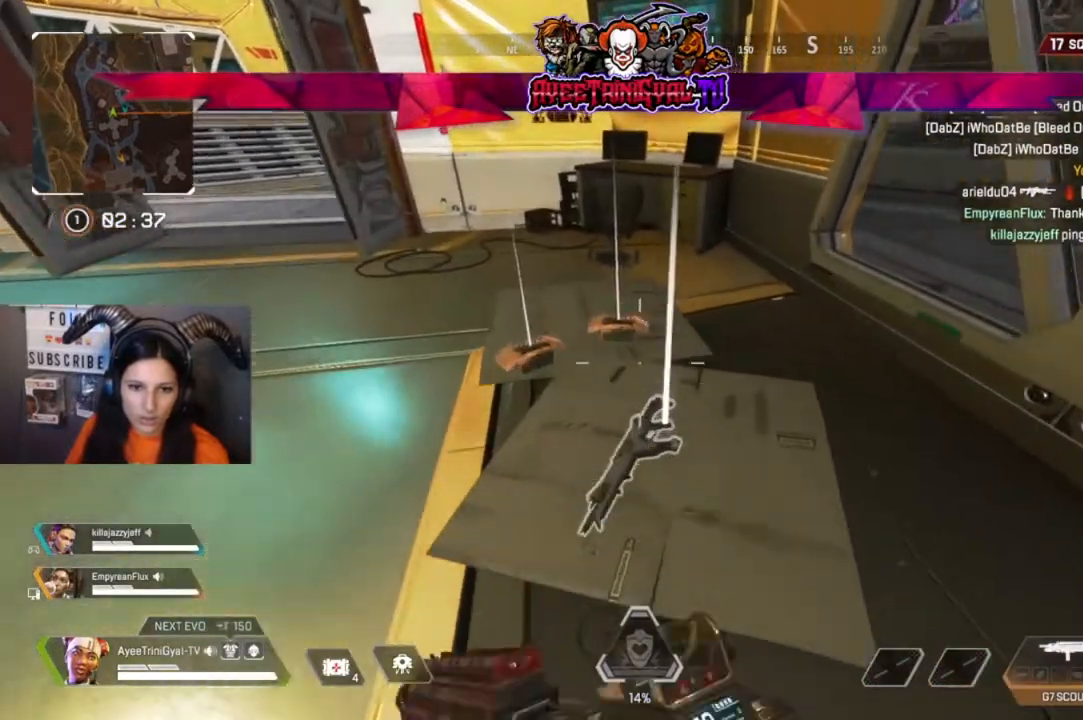
{"buttons": [], "left_stick": "center", "right_stick": "center", "events": [[100, "X", "down"], [233, "X", "up"], [233, "left_stick", "center"], [300, "left_stick", "left"], [333, "X", "down"], [433, "X", "up"], [467, "left_stick", "center"]]}
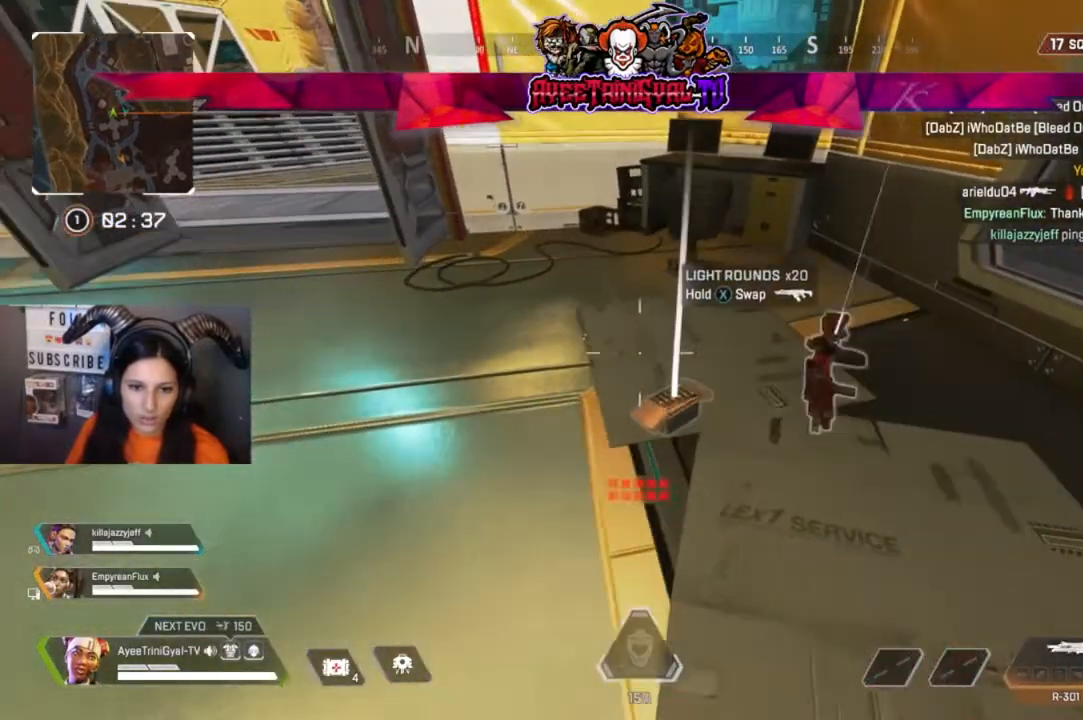
{"buttons": [], "left_stick": "left", "right_stick": "center", "events": [[33, "X", "down"], [133, "X", "up"], [167, "left_stick", "down-right"], [367, "left_stick", "left"]]}
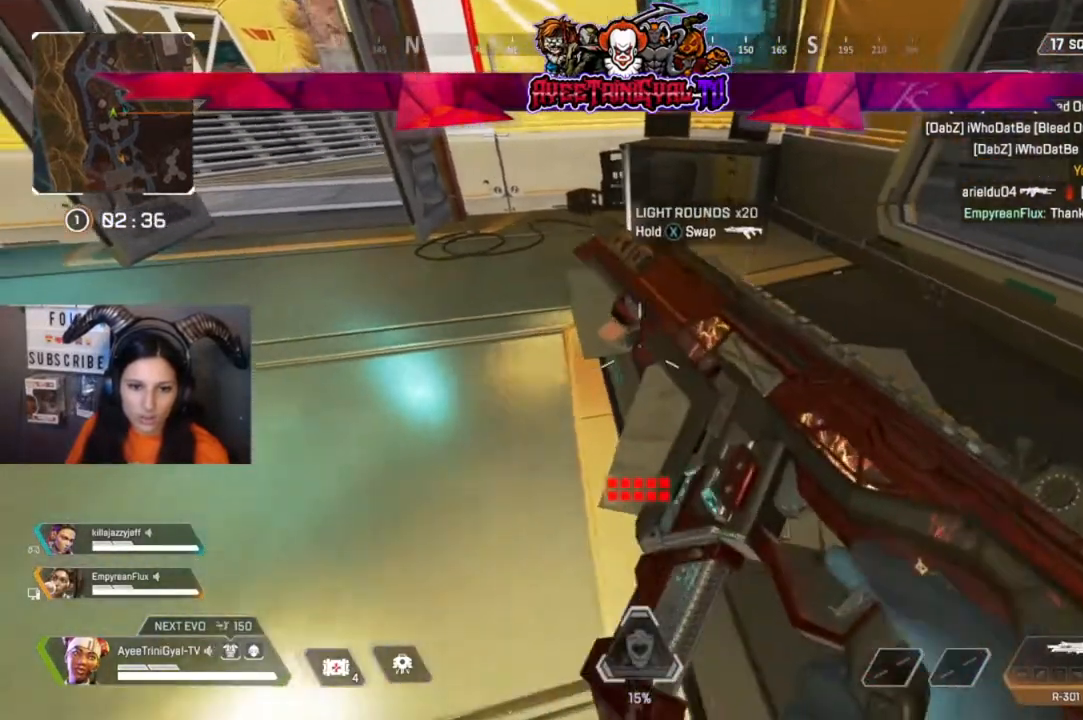
{"buttons": ["X"], "left_stick": "center", "right_stick": "center", "events": [[133, "X", "down"], [133, "left_stick", "up-right"], [200, "left_stick", "center"]]}
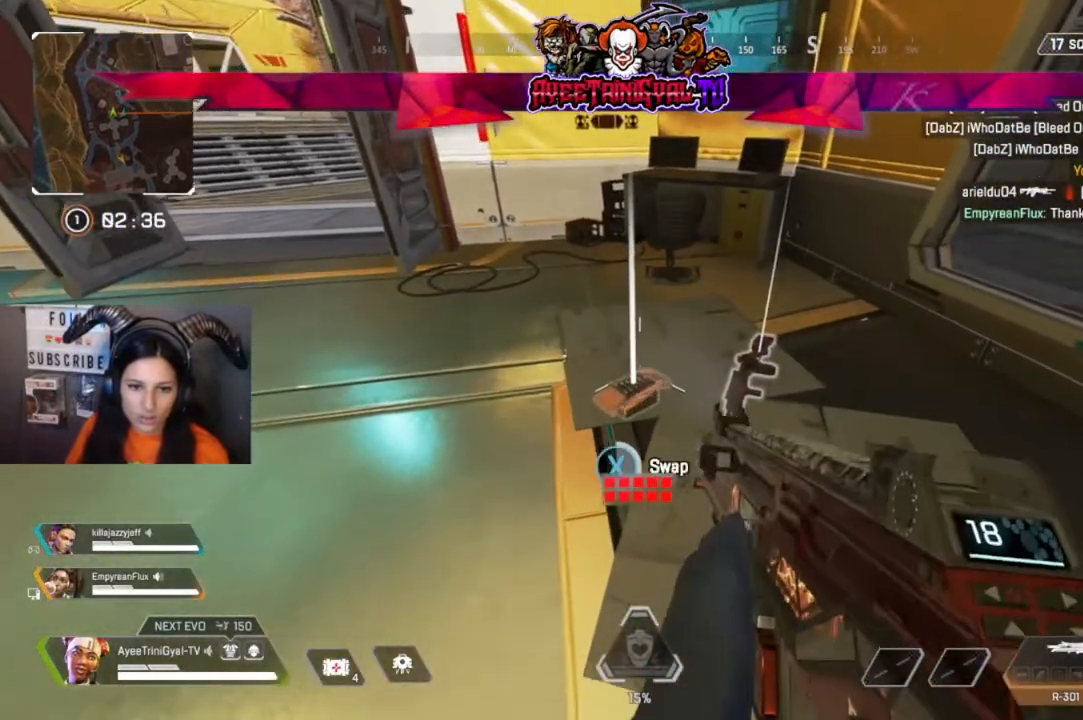
{"buttons": [], "left_stick": "center", "right_stick": "center"}